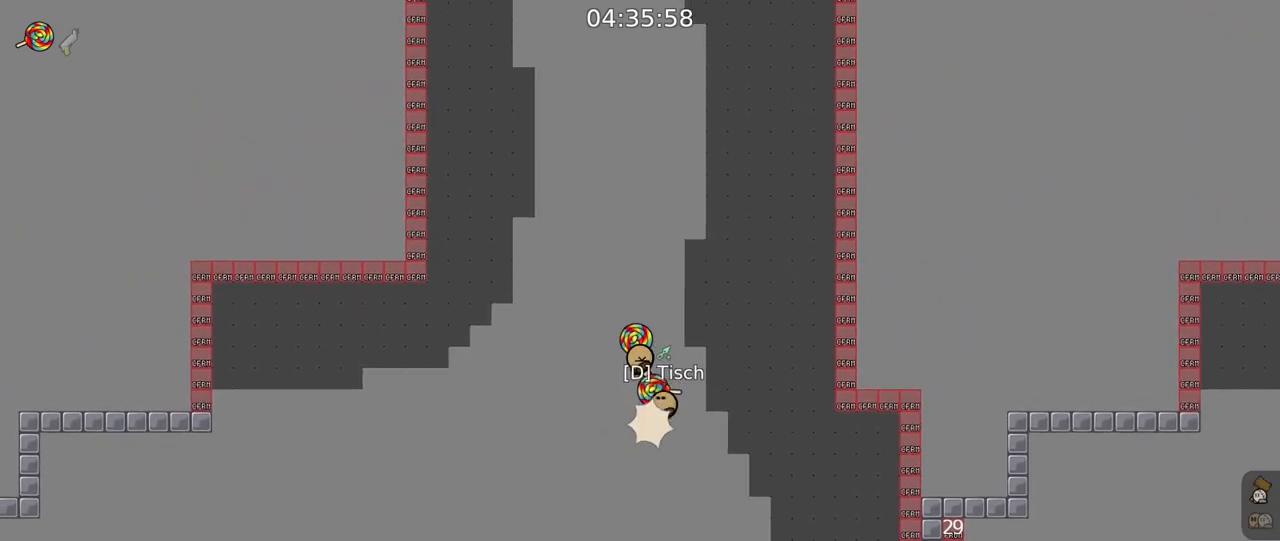
Gameplay with keyboard and mouse; each line is a JSON object with the keys and mouse buttons held at the frame after it. "events" lists presses ("down") and releases ("up") of "a", "ctrl", "d", "e", "f", "q", "r", "s", "shift", "space", "tab", "w", "mouse_left", "mouse_wheel", "mouse_right", "mouse_mb4" and "mouse_mb5" between this image and that frame as [ms after this image, input, new state], when the widget could be followed in between. "mouse_left", "mouse_wheel", "mouse_right", "mouse_mb4", "mouse_mb5" = the "left", "wheel", "right", "mb4", "mb5" buttons of the "mouse" list. No other keys are recorded. "wheel" means that the mouse wheel is clicked or scrolled. Mouse movement is not recorded.
{"keys": [], "mouse": ["right"], "events": []}
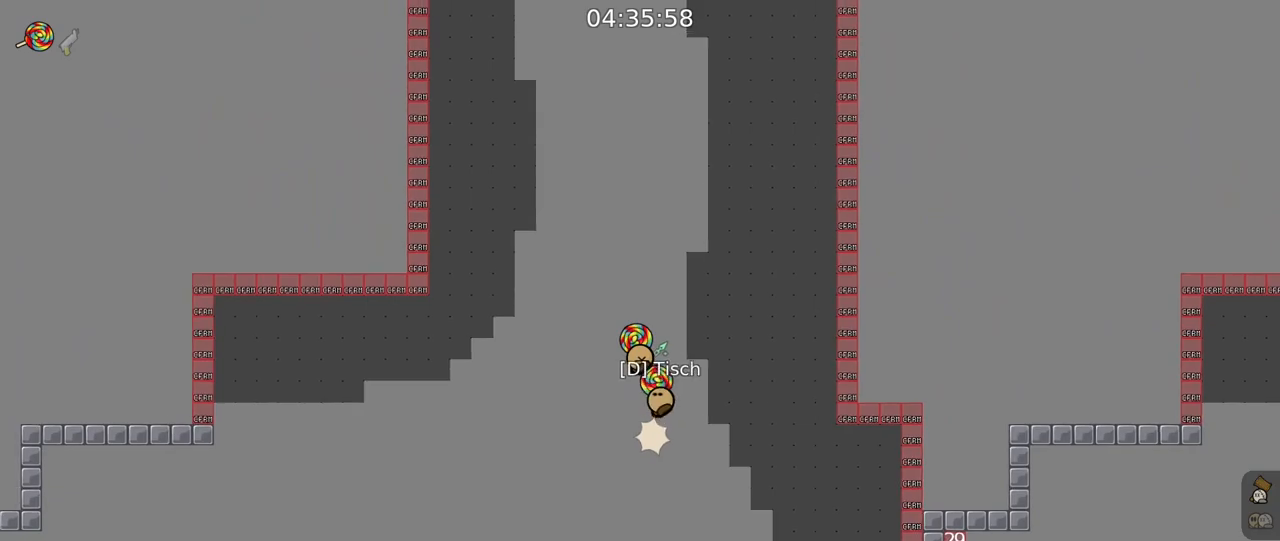
{"keys": [], "mouse": ["right"], "events": [[117, "mouse_right", "up"], [450, "mouse_right", "down"]]}
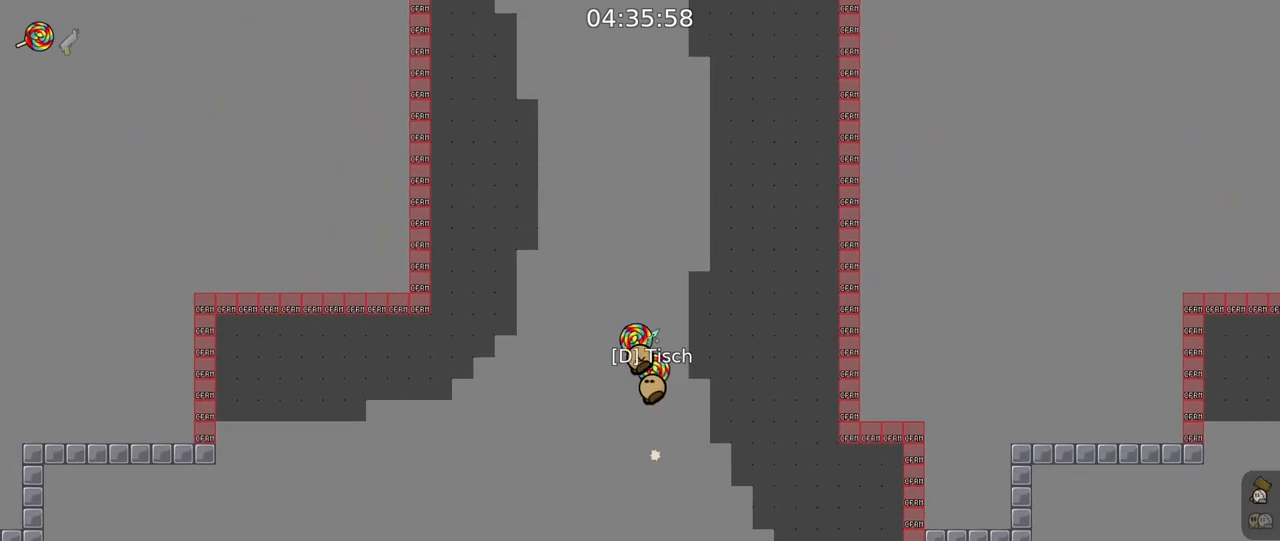
{"keys": [], "mouse": ["right"], "events": []}
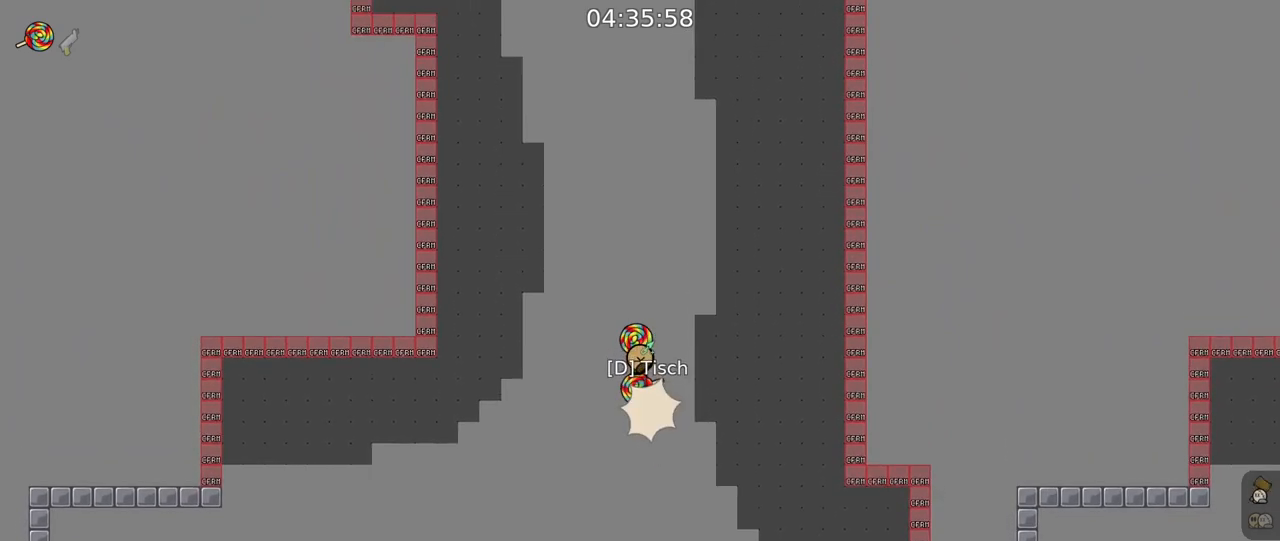
{"keys": [], "mouse": ["right"], "events": []}
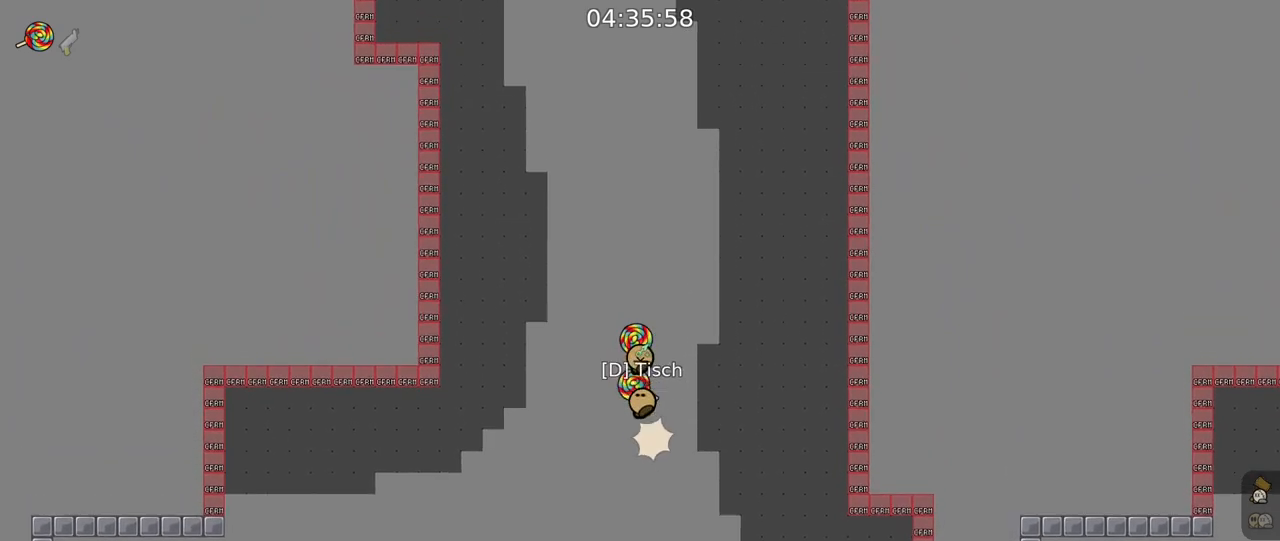
{"keys": [], "mouse": [], "events": [[283, "mouse_right", "up"]]}
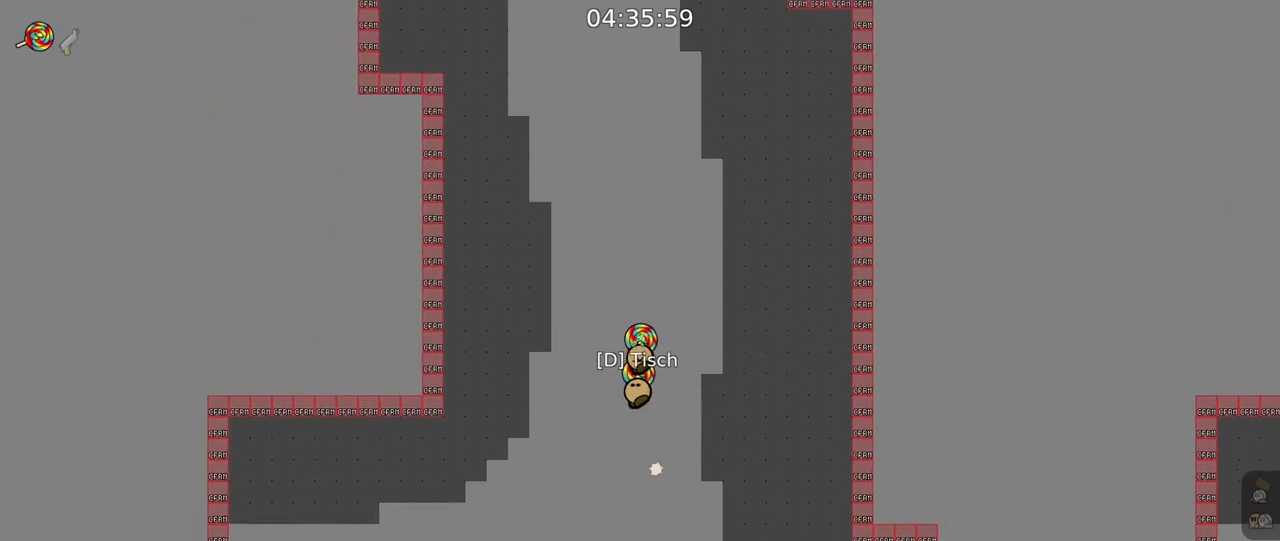
{"keys": [], "mouse": ["right"], "events": [[117, "mouse_right", "down"]]}
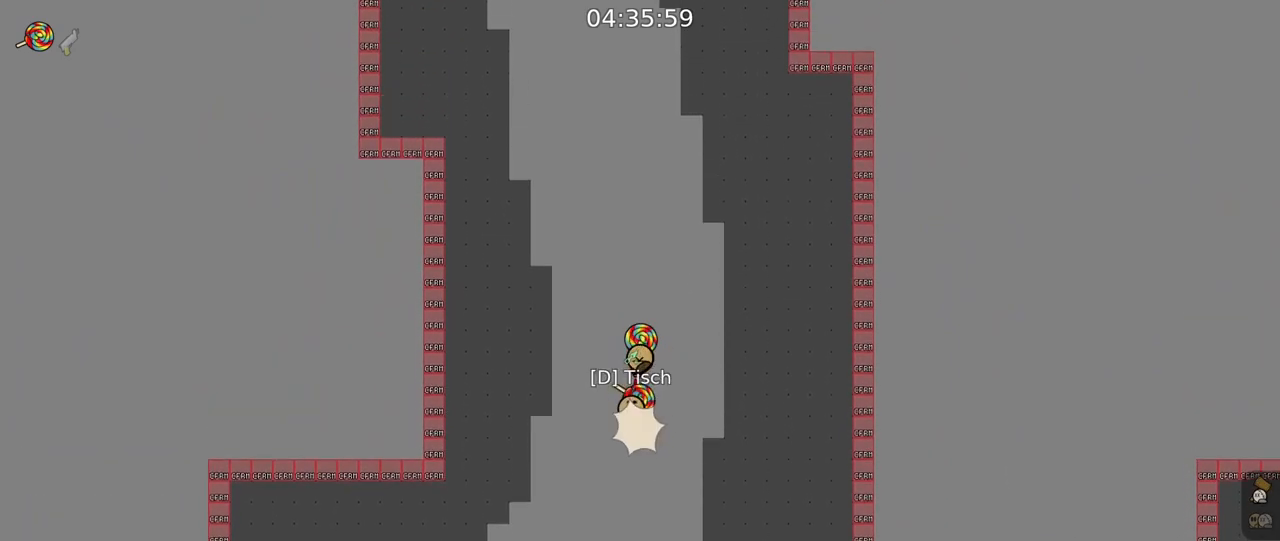
{"keys": [], "mouse": ["right"], "events": []}
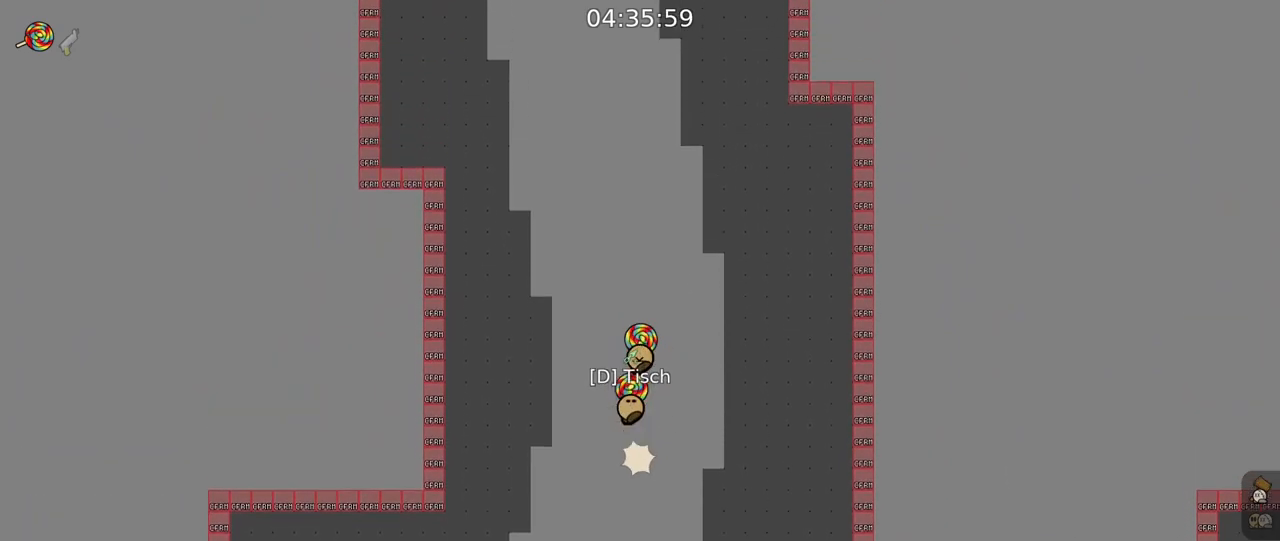
{"keys": [], "mouse": [], "events": [[283, "mouse_right", "up"]]}
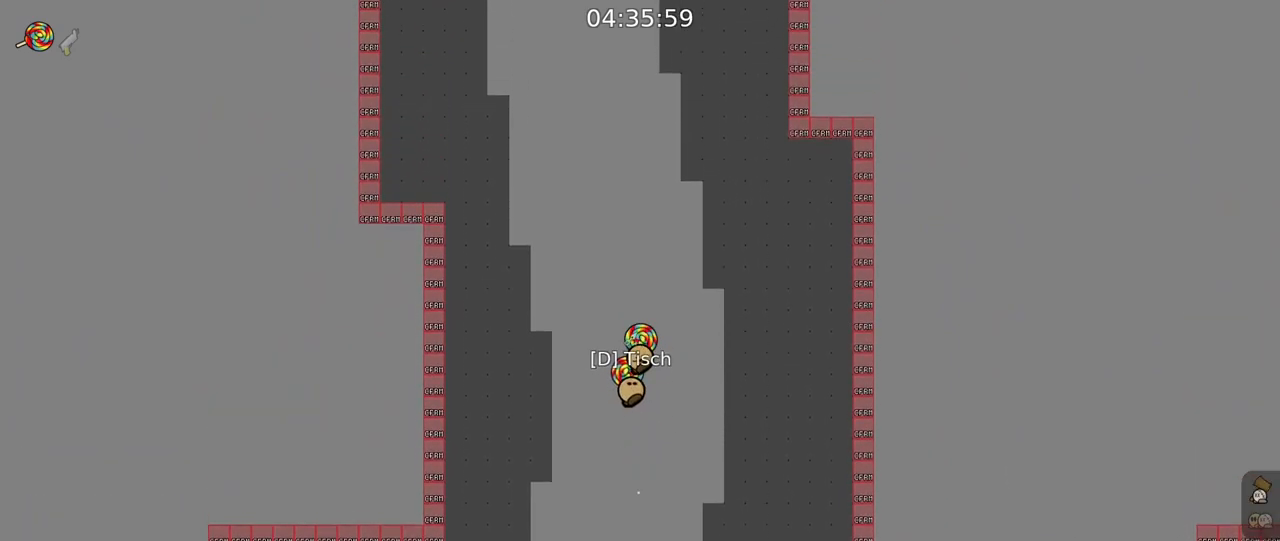
{"keys": [], "mouse": ["right"], "events": [[200, "mouse_right", "down"]]}
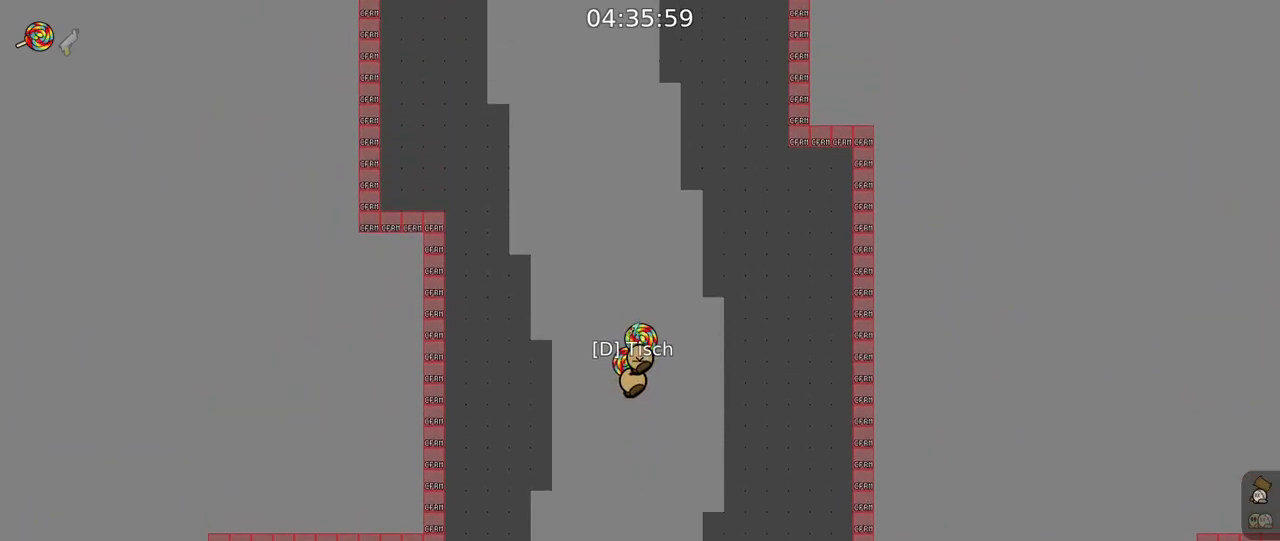
{"keys": [], "mouse": ["right"], "events": []}
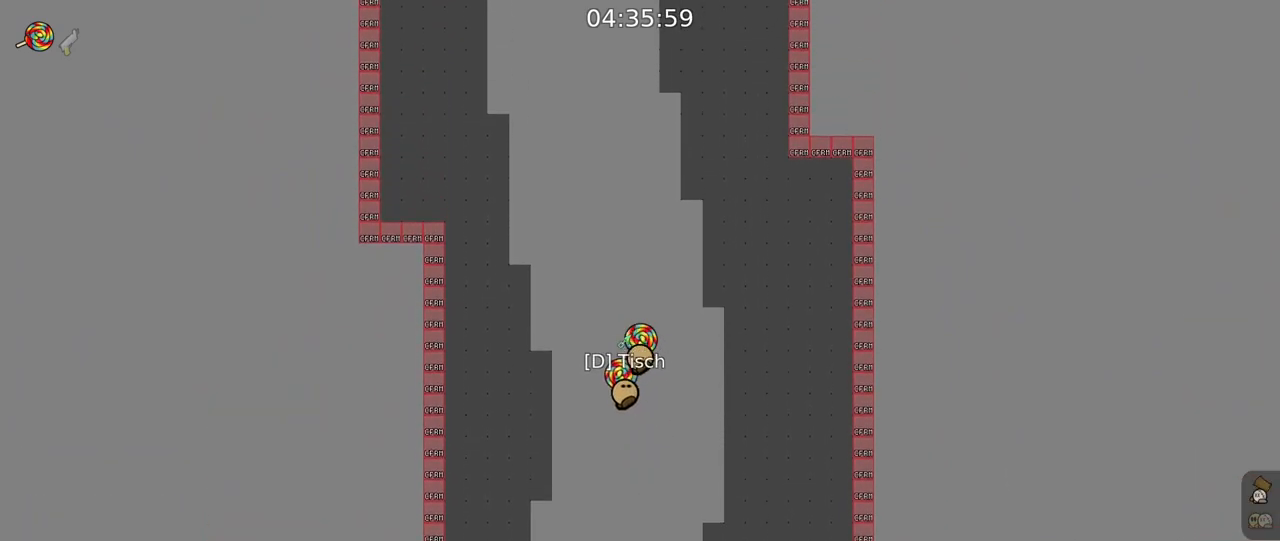
{"keys": [], "mouse": [], "events": [[50, "mouse_right", "up"]]}
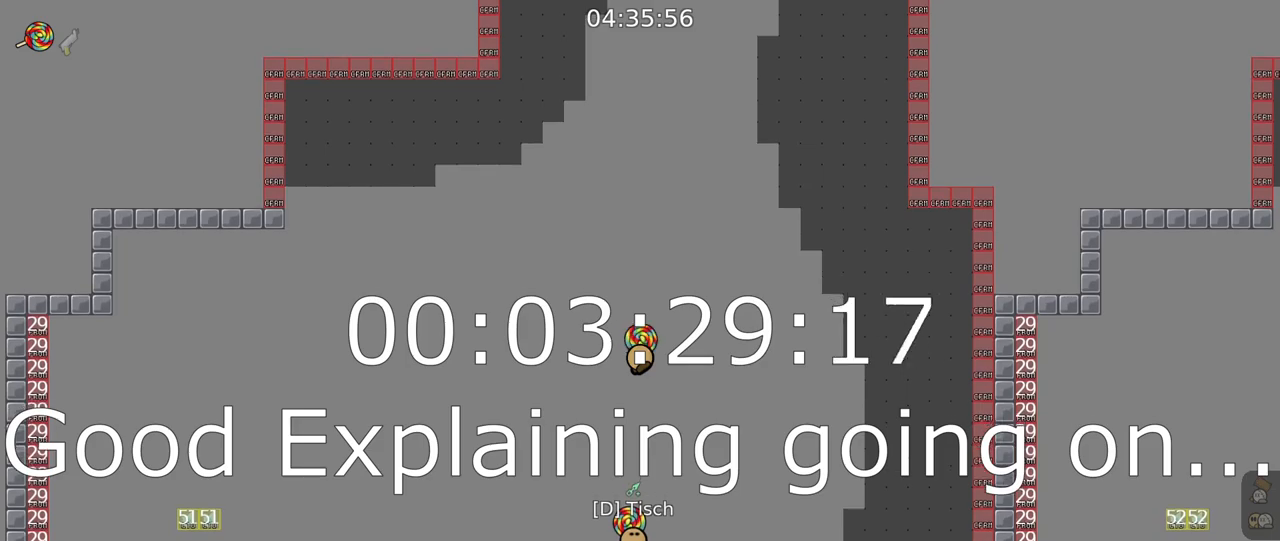
{"keys": [], "mouse": [], "events": []}
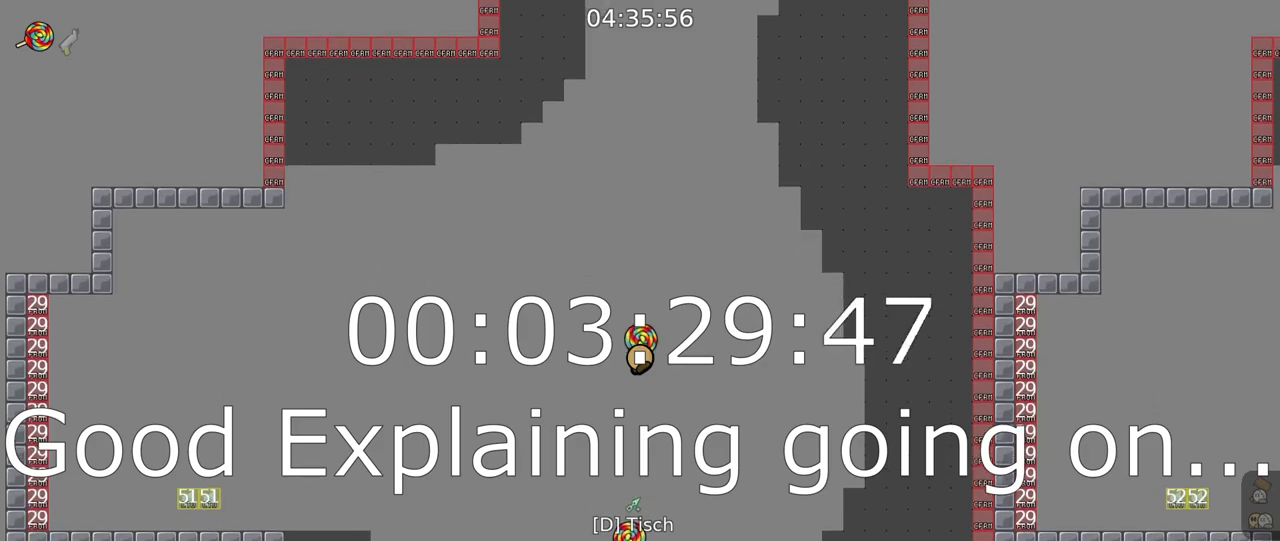
{"keys": [], "mouse": ["right"], "events": [[350, "mouse_right", "down"]]}
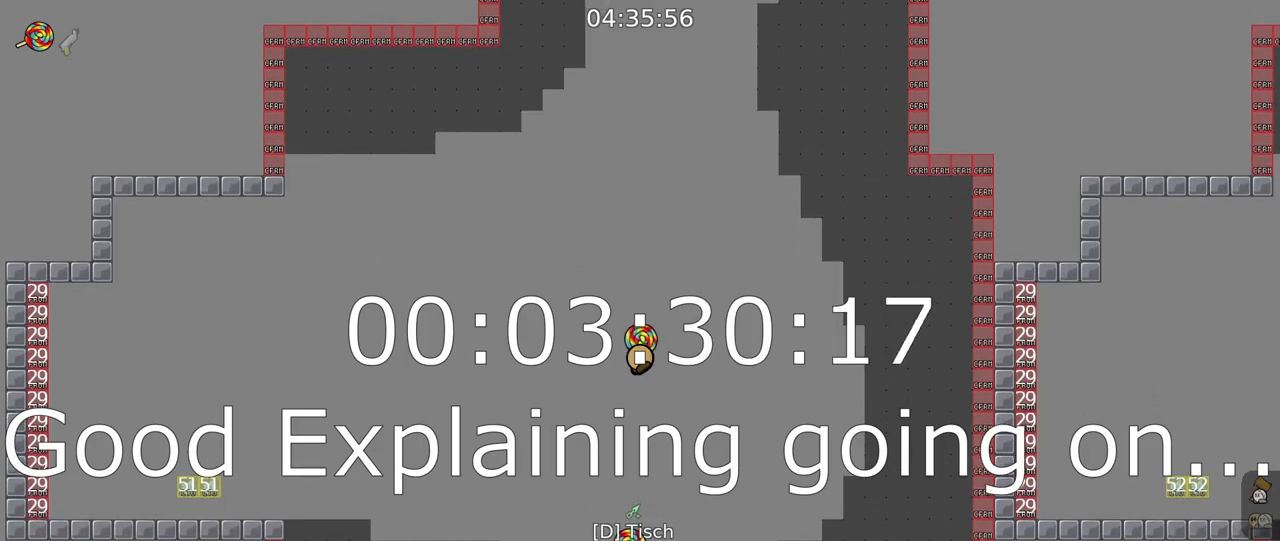
{"keys": [], "mouse": ["right"], "events": []}
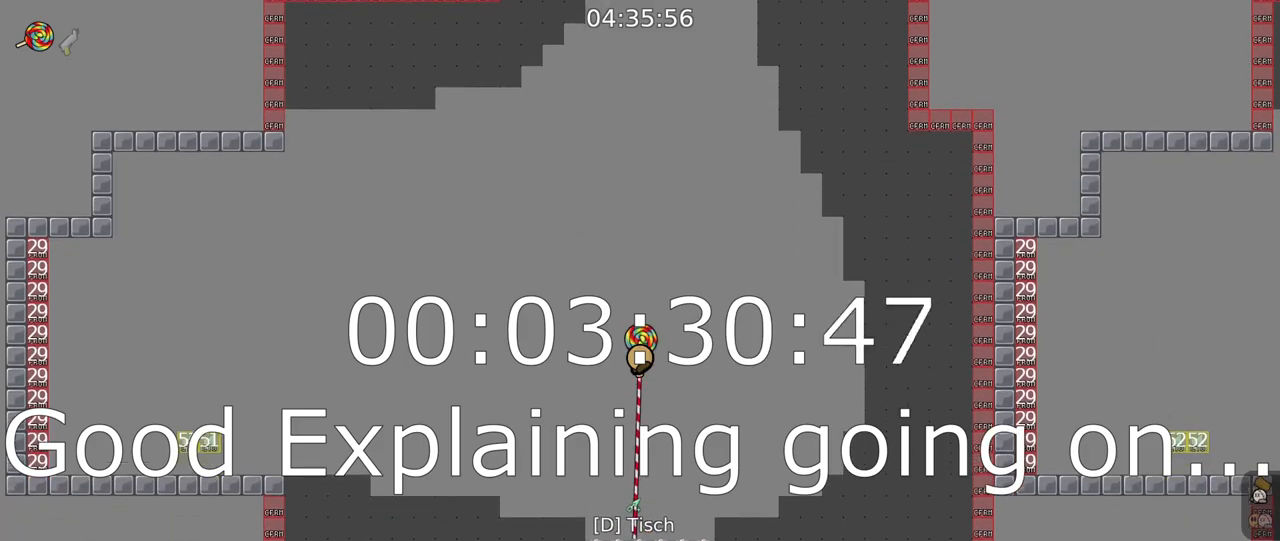
{"keys": [], "mouse": ["right"], "events": []}
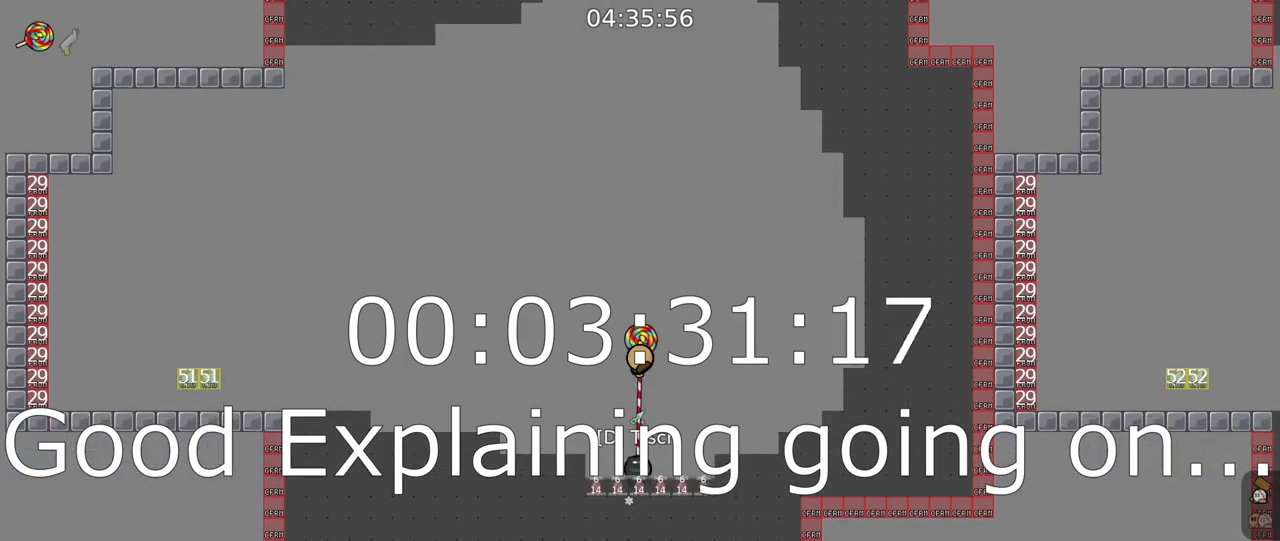
{"keys": [], "mouse": ["right"], "events": []}
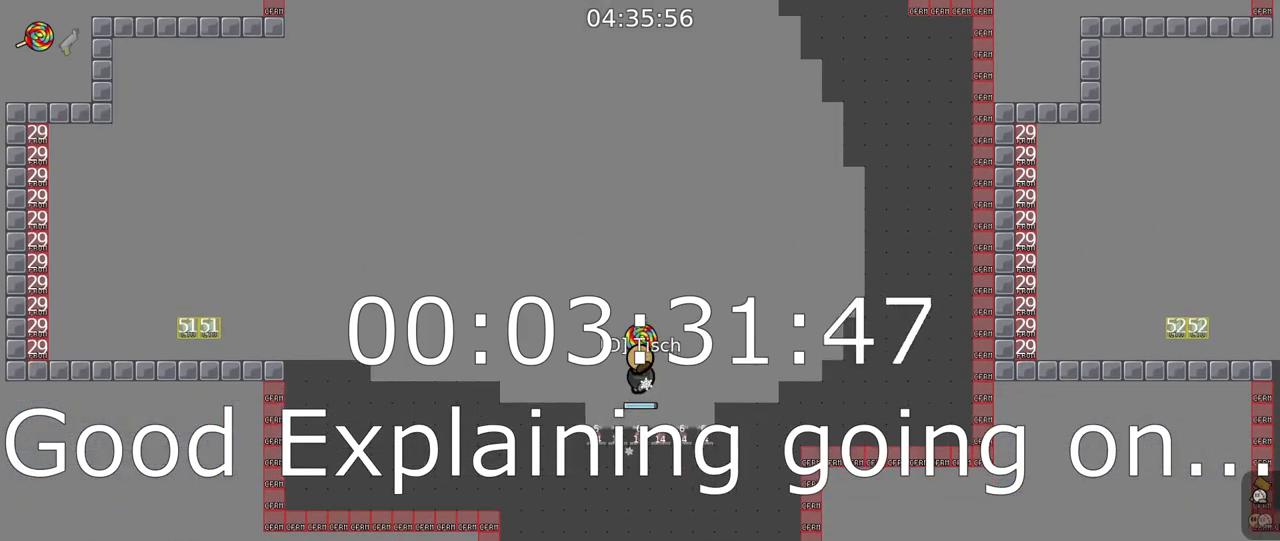
{"keys": [], "mouse": ["left", "right"], "events": [[350, "mouse_left", "down"]]}
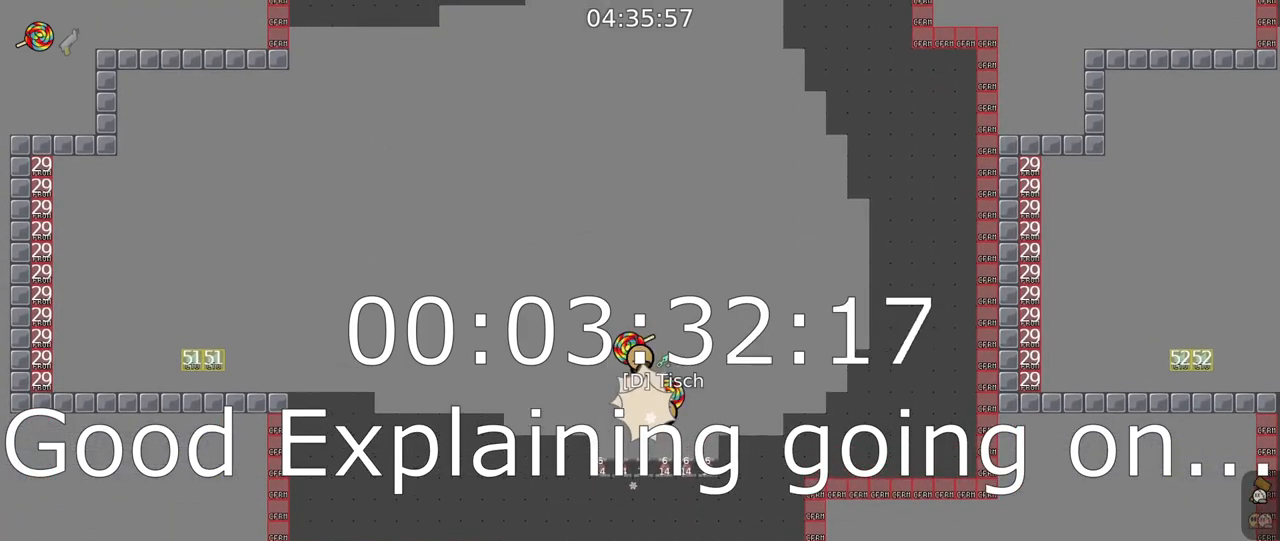
{"keys": [], "mouse": ["left", "right"], "events": []}
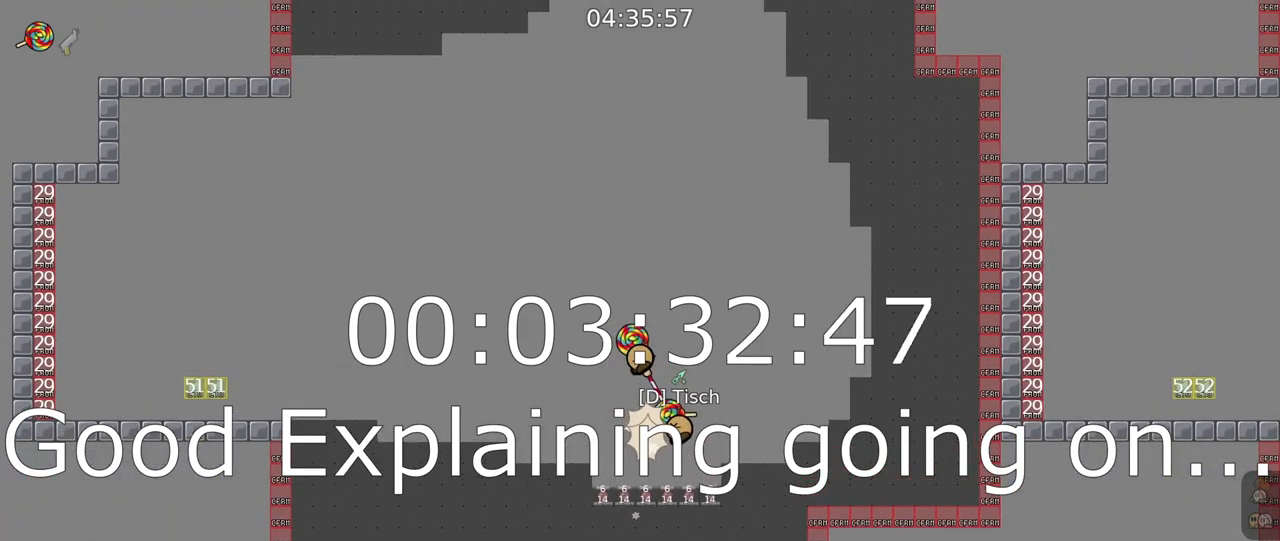
{"keys": [], "mouse": ["right"], "events": [[100, "mouse_left", "up"]]}
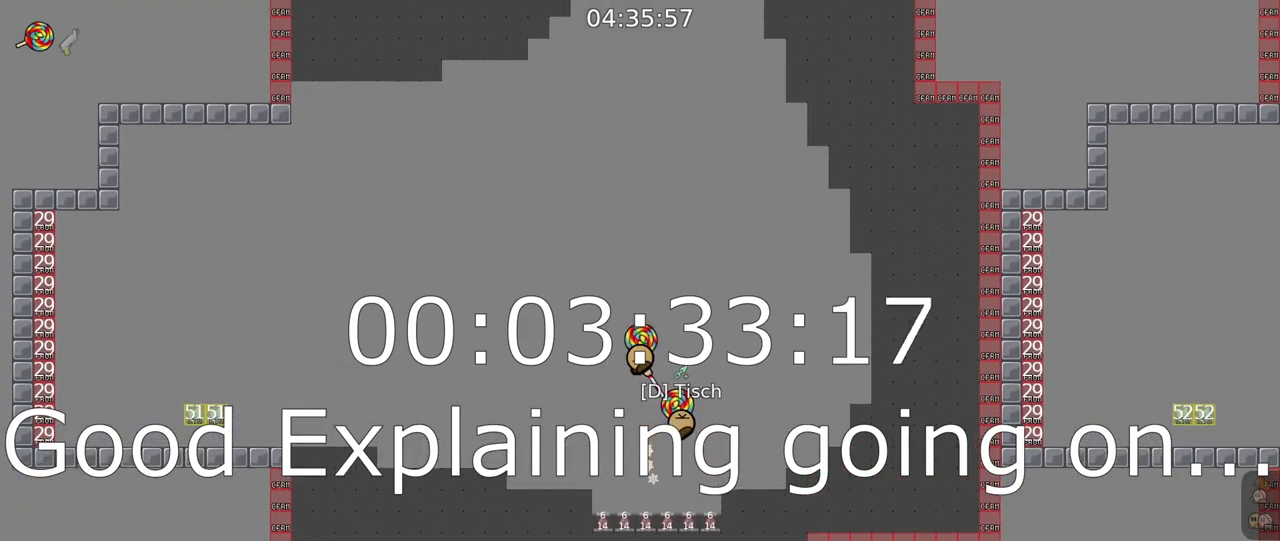
{"keys": ["d"], "mouse": [], "events": [[267, "mouse_right", "up"], [433, "d", "down"]]}
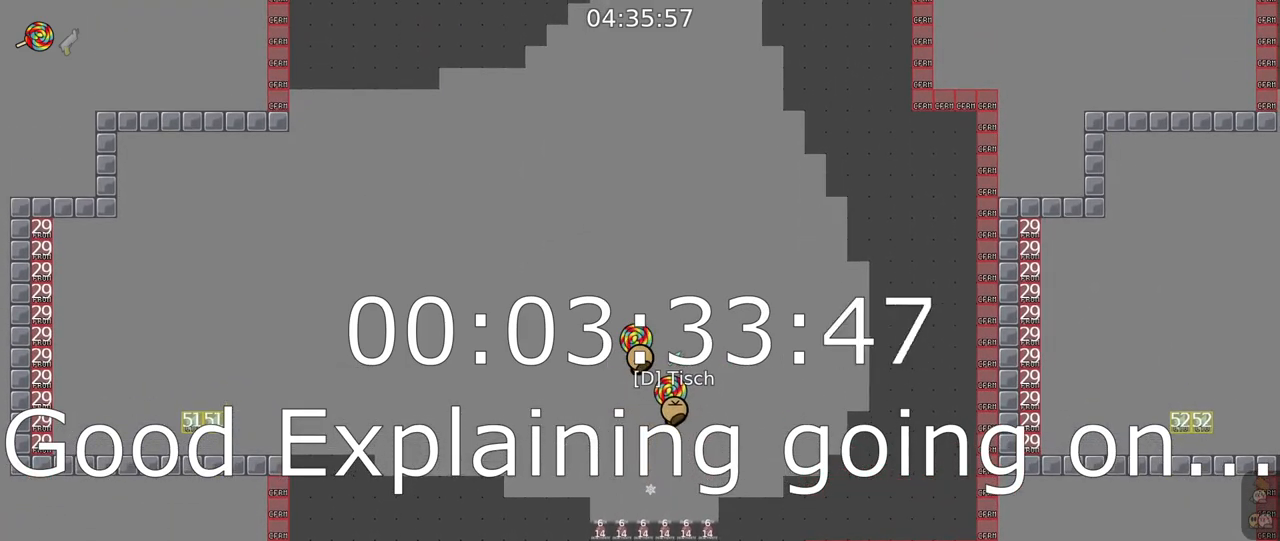
{"keys": ["d"], "mouse": [], "events": []}
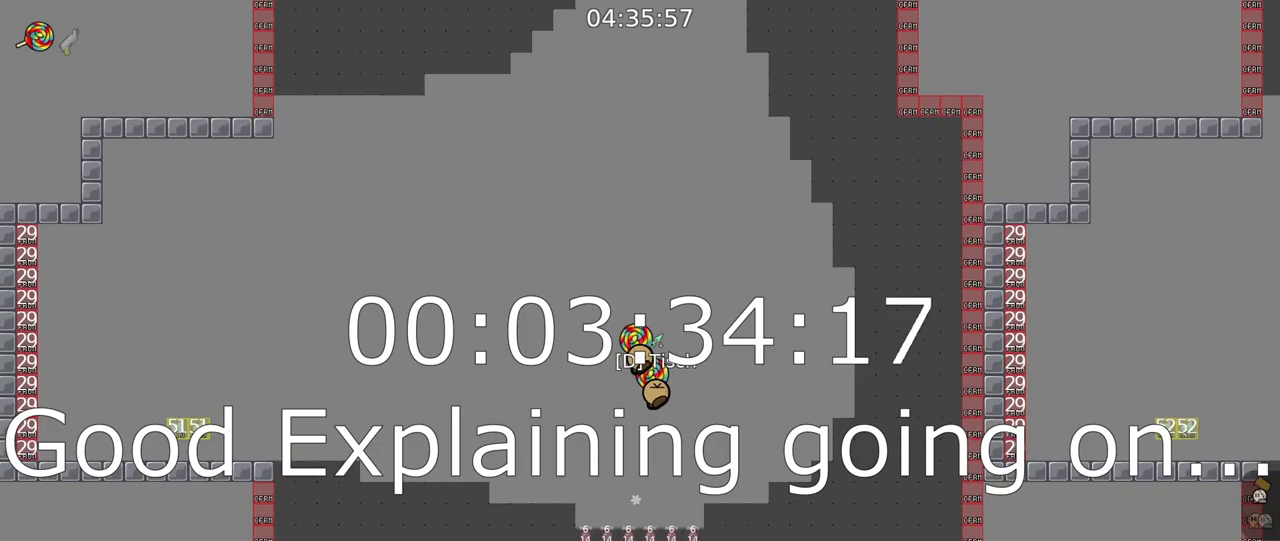
{"keys": [], "mouse": ["right"], "events": [[17, "d", "up"], [17, "mouse_right", "down"]]}
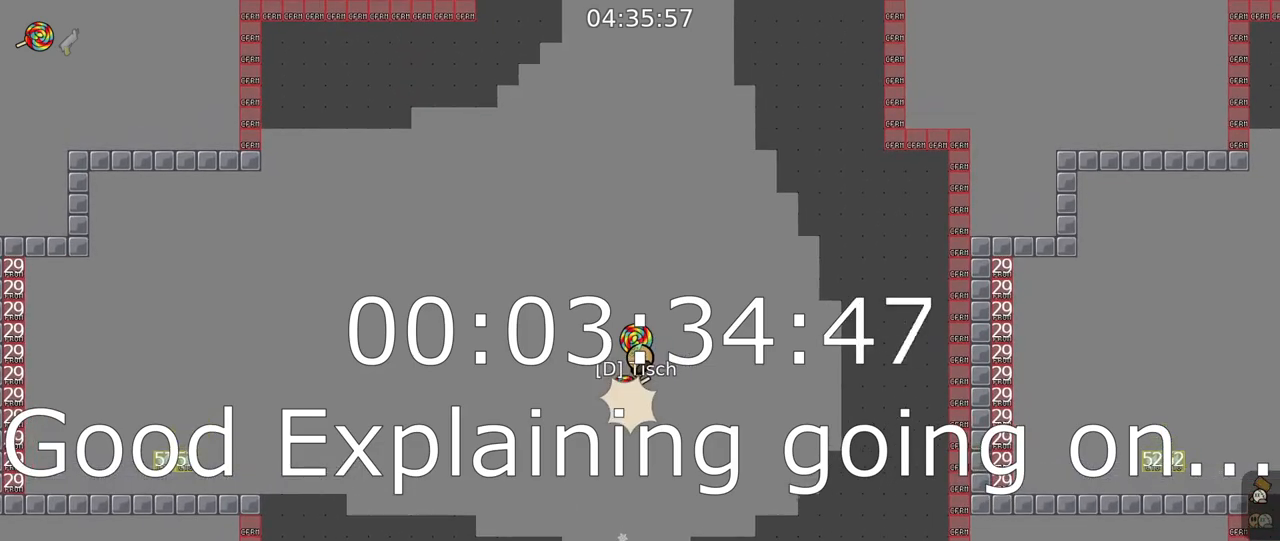
{"keys": [], "mouse": ["right"], "events": []}
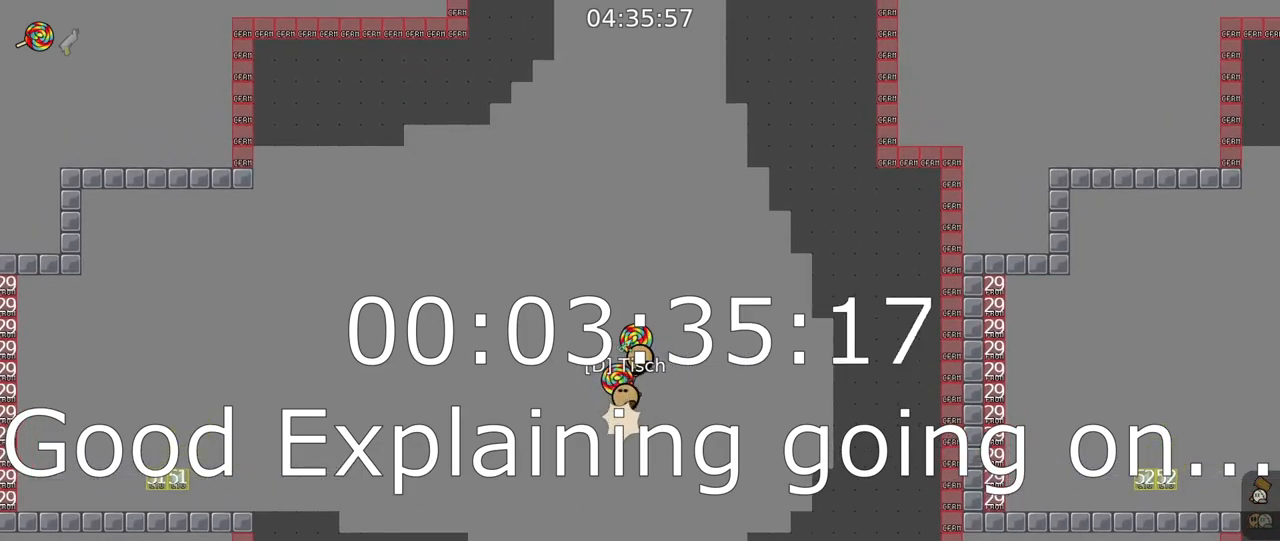
{"keys": [], "mouse": [], "events": [[183, "mouse_right", "up"]]}
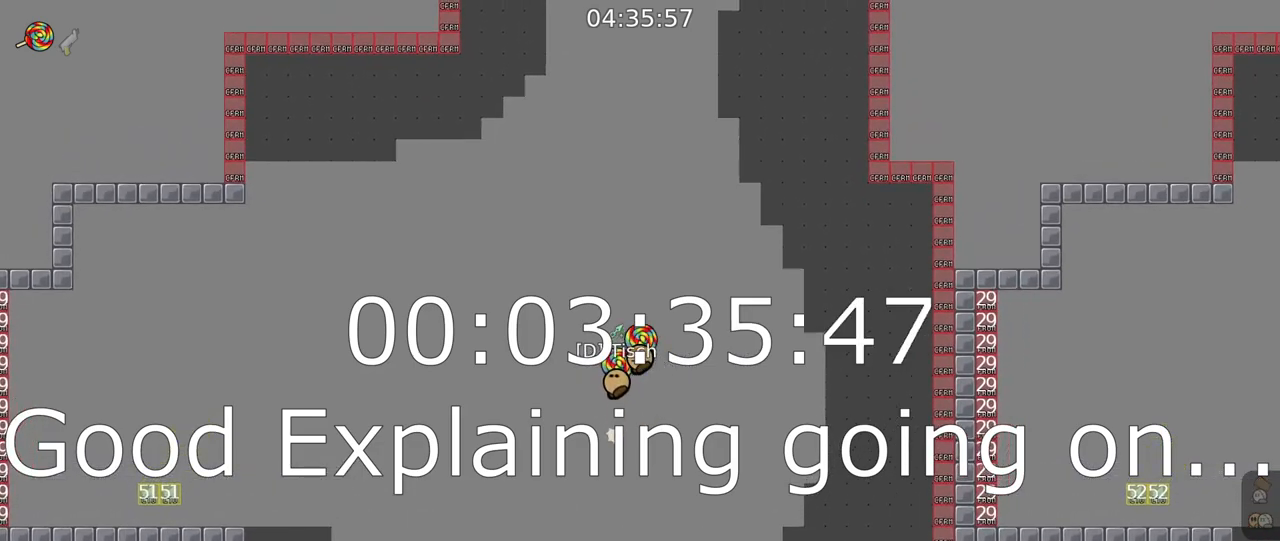
{"keys": [], "mouse": ["right"], "events": [[100, "mouse_right", "down"]]}
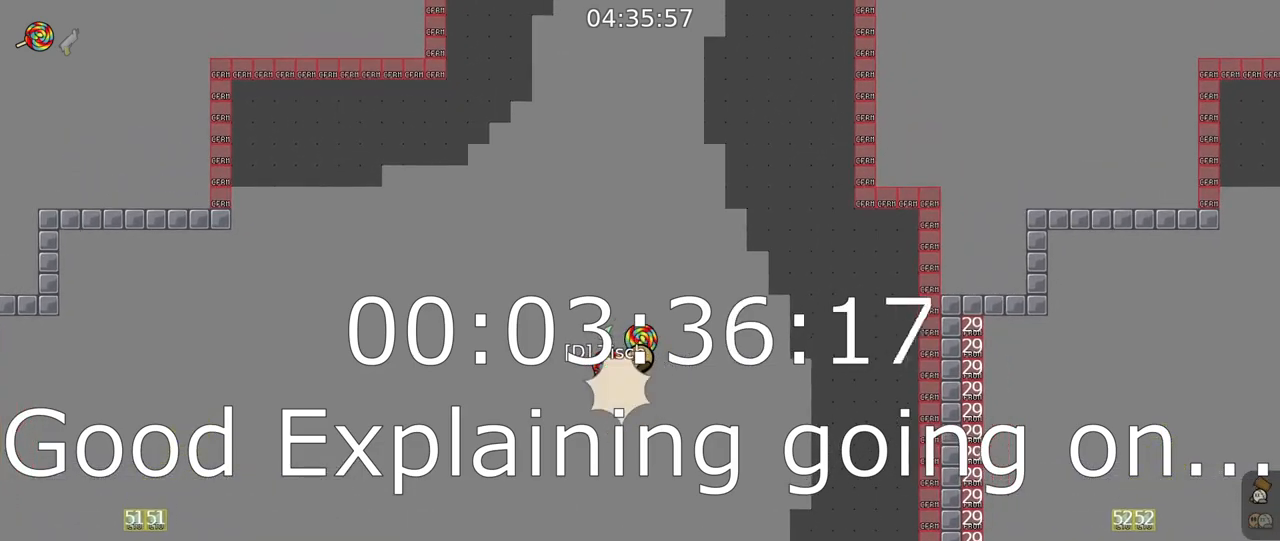
{"keys": [], "mouse": ["right"], "events": []}
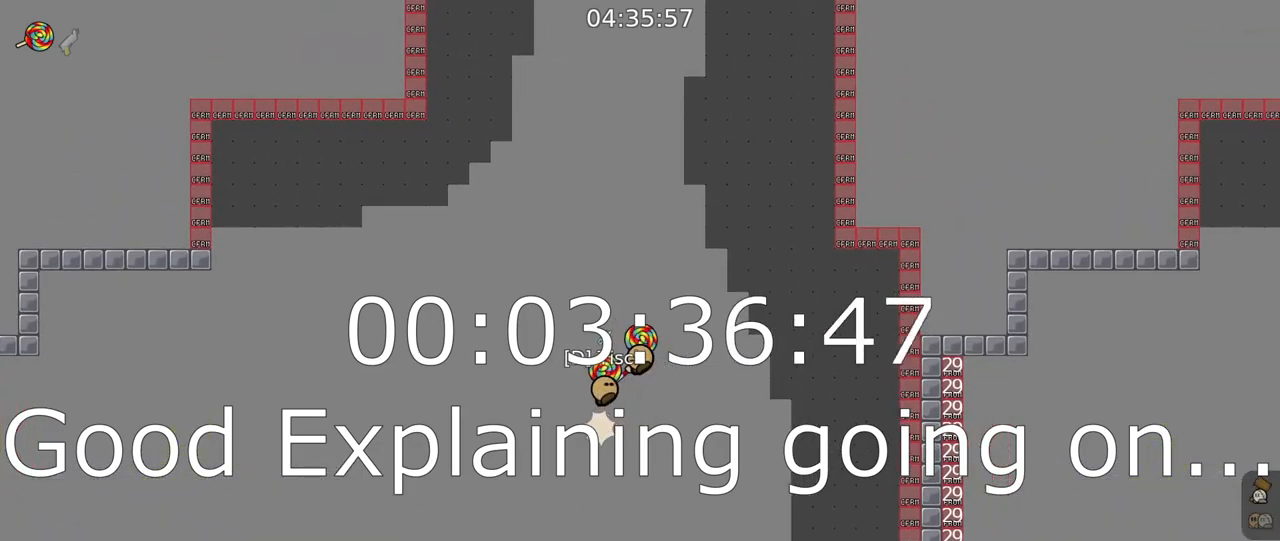
{"keys": [], "mouse": ["right"], "events": []}
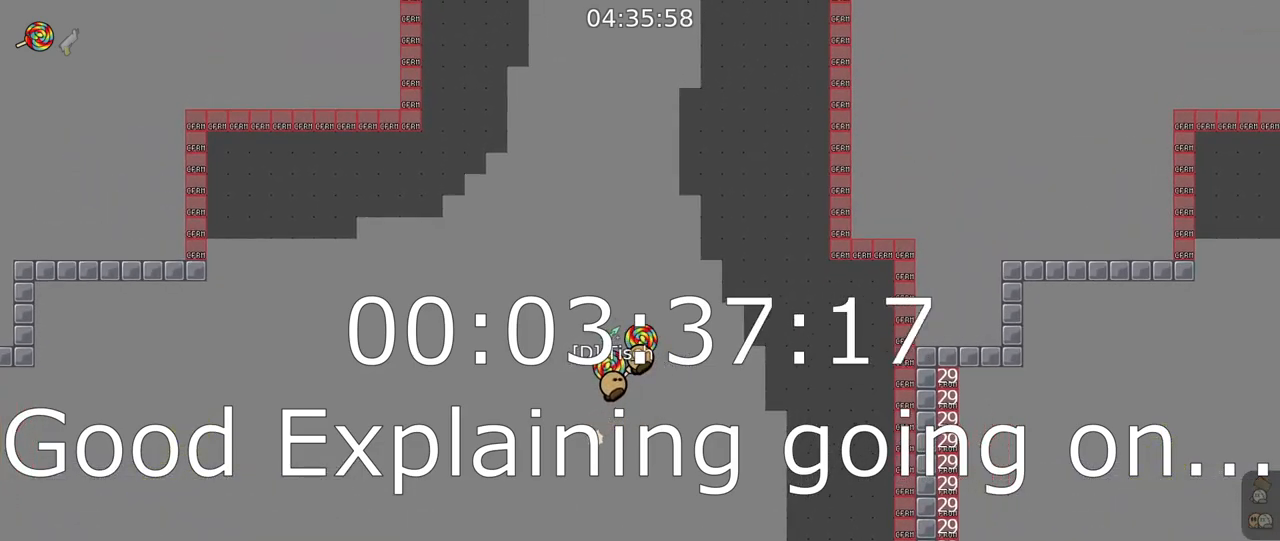
{"keys": [], "mouse": ["right"], "events": [[17, "a", "down"], [17, "mouse_right", "up"], [350, "mouse_right", "down"], [433, "a", "up"]]}
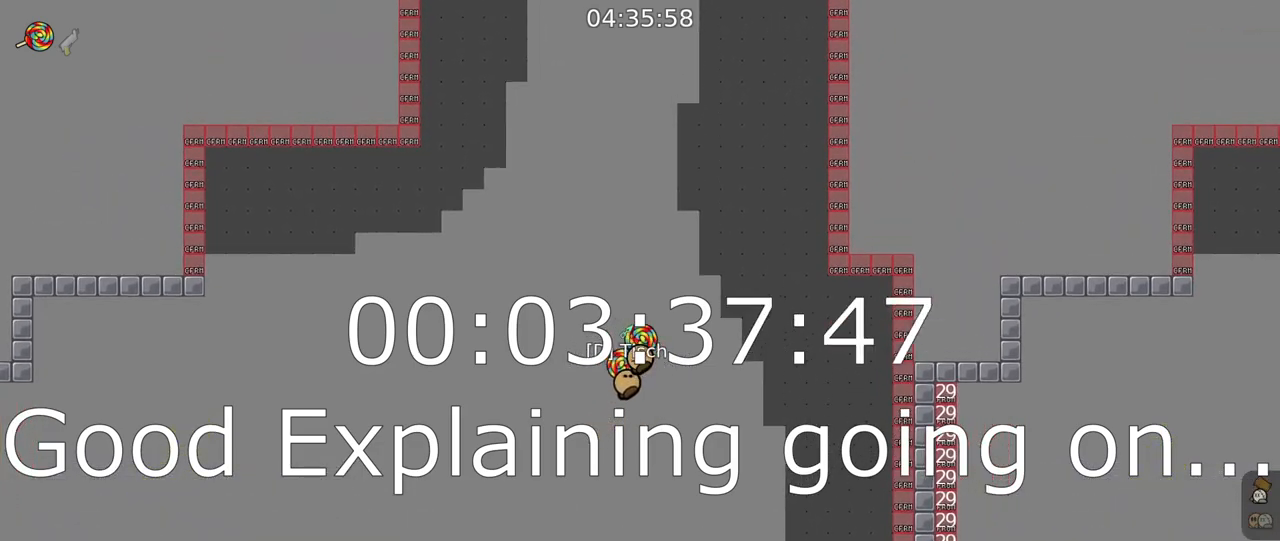
{"keys": [], "mouse": ["right"], "events": []}
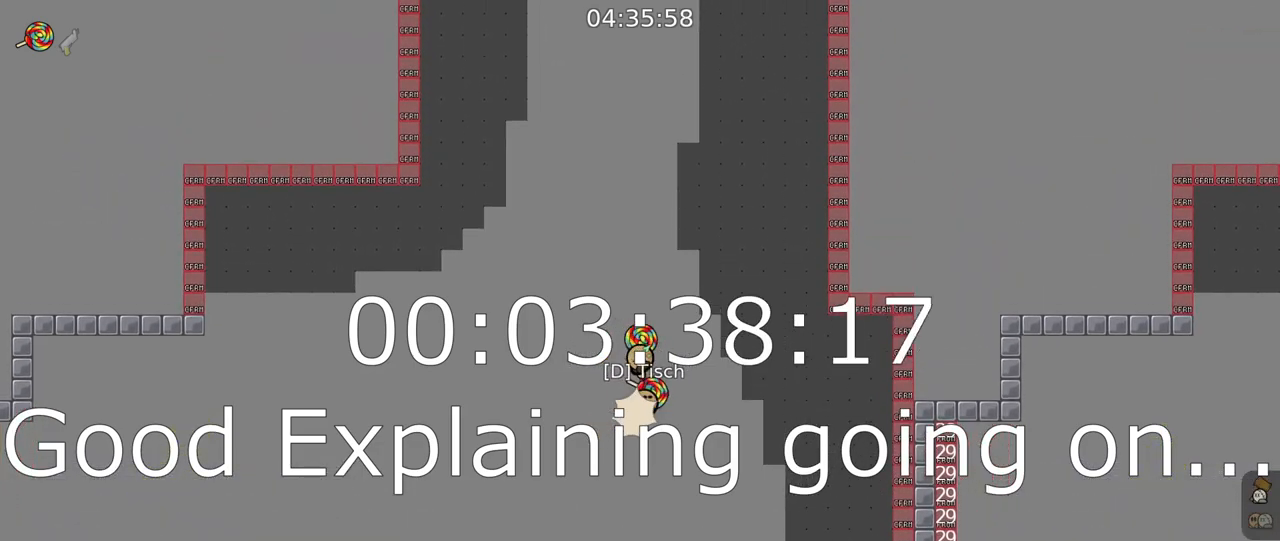
{"keys": [], "mouse": ["right"], "events": []}